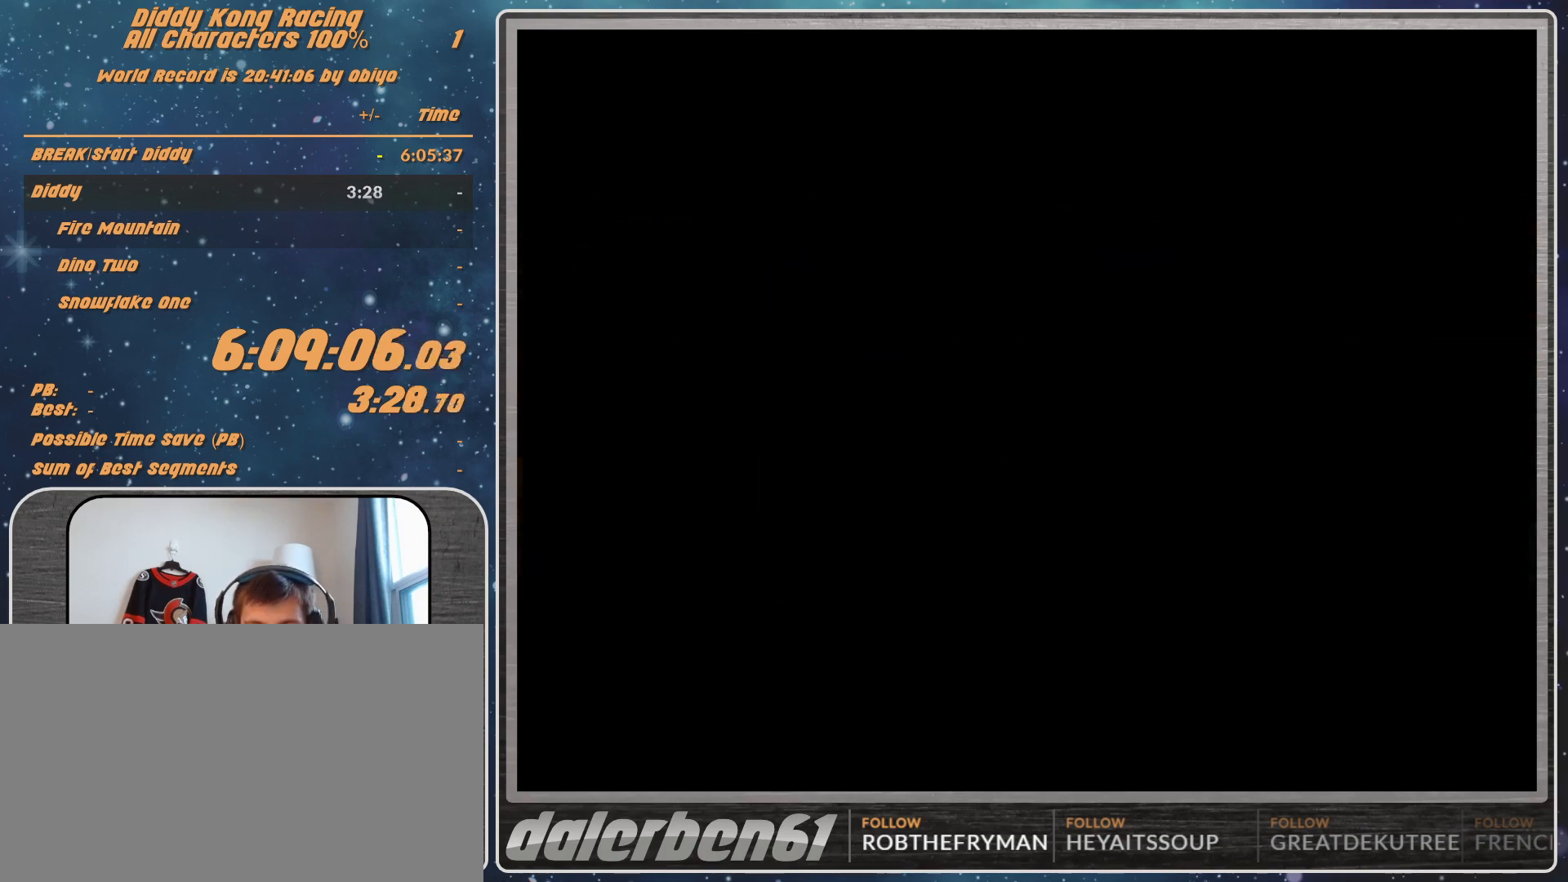
Gameplay with a controller (Nintendo layout); each line is a JSON object with the inputs held at the frame after it. "events" lists button and stick changes between this image and that frame as [ms after this image, input, new state], when the widget could be followed in between. Not read: L1 L3 R3.
{"buttons": [], "left_stick": "center", "events": [[200, "A", "down"], [467, "A", "up"]]}
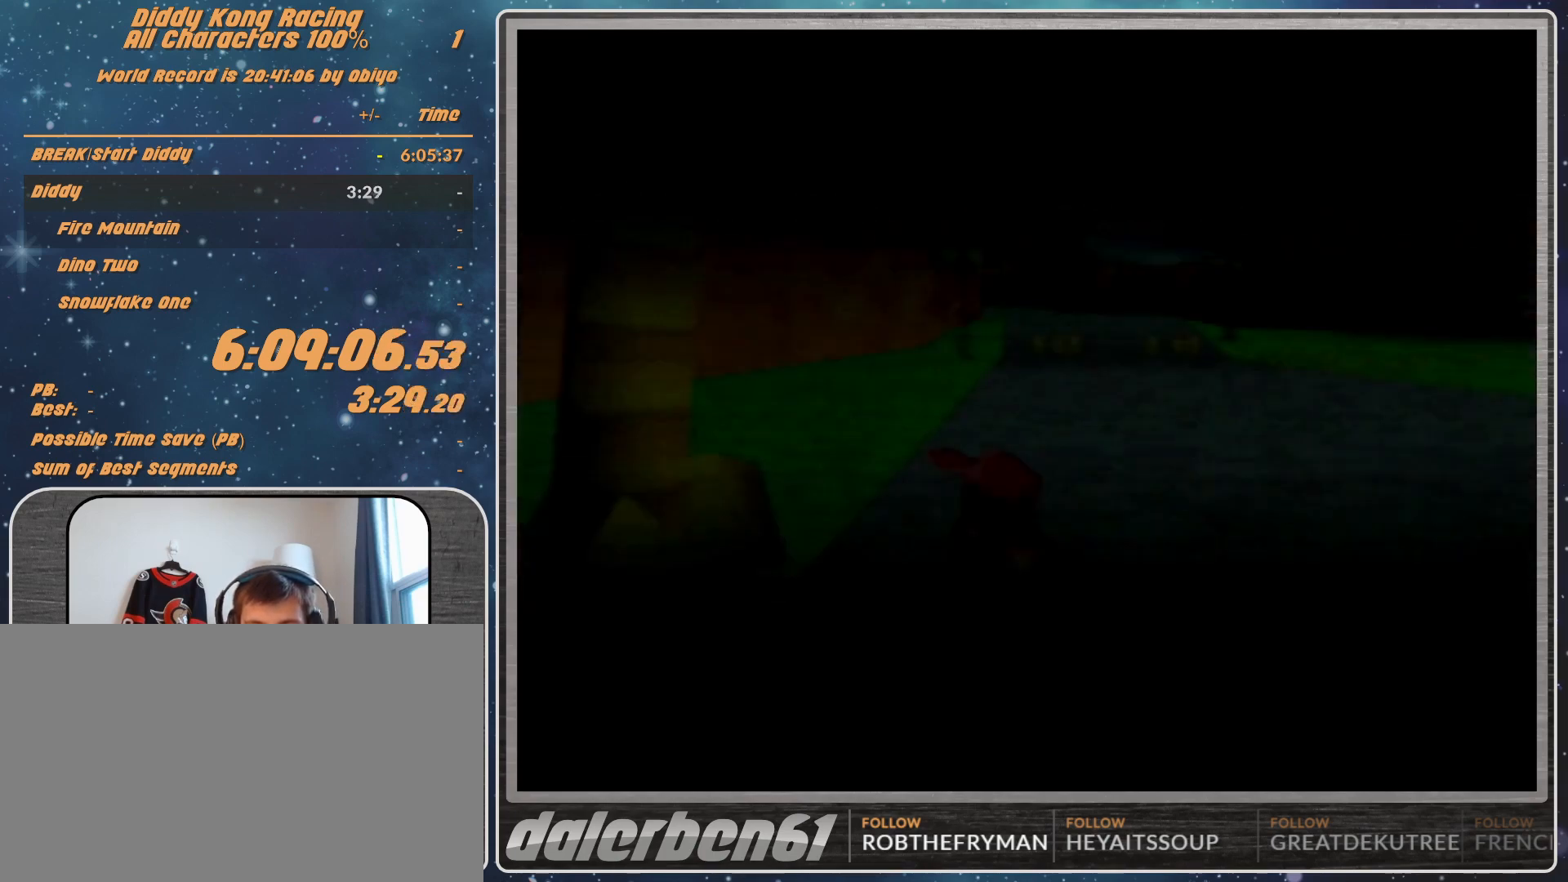
{"buttons": [], "left_stick": "center", "events": []}
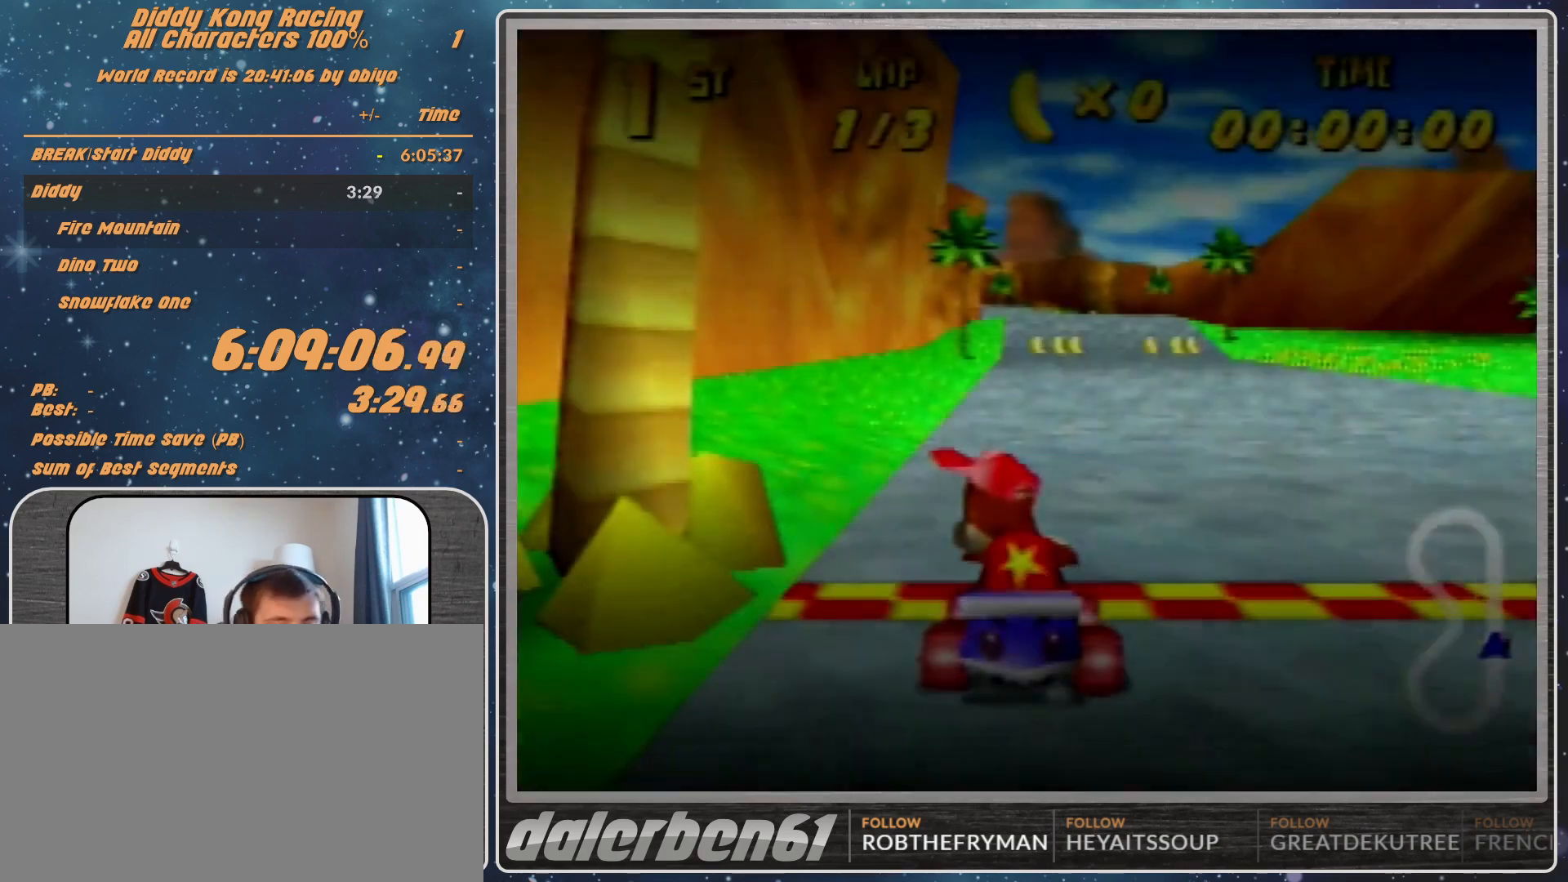
{"buttons": [], "left_stick": "center", "events": []}
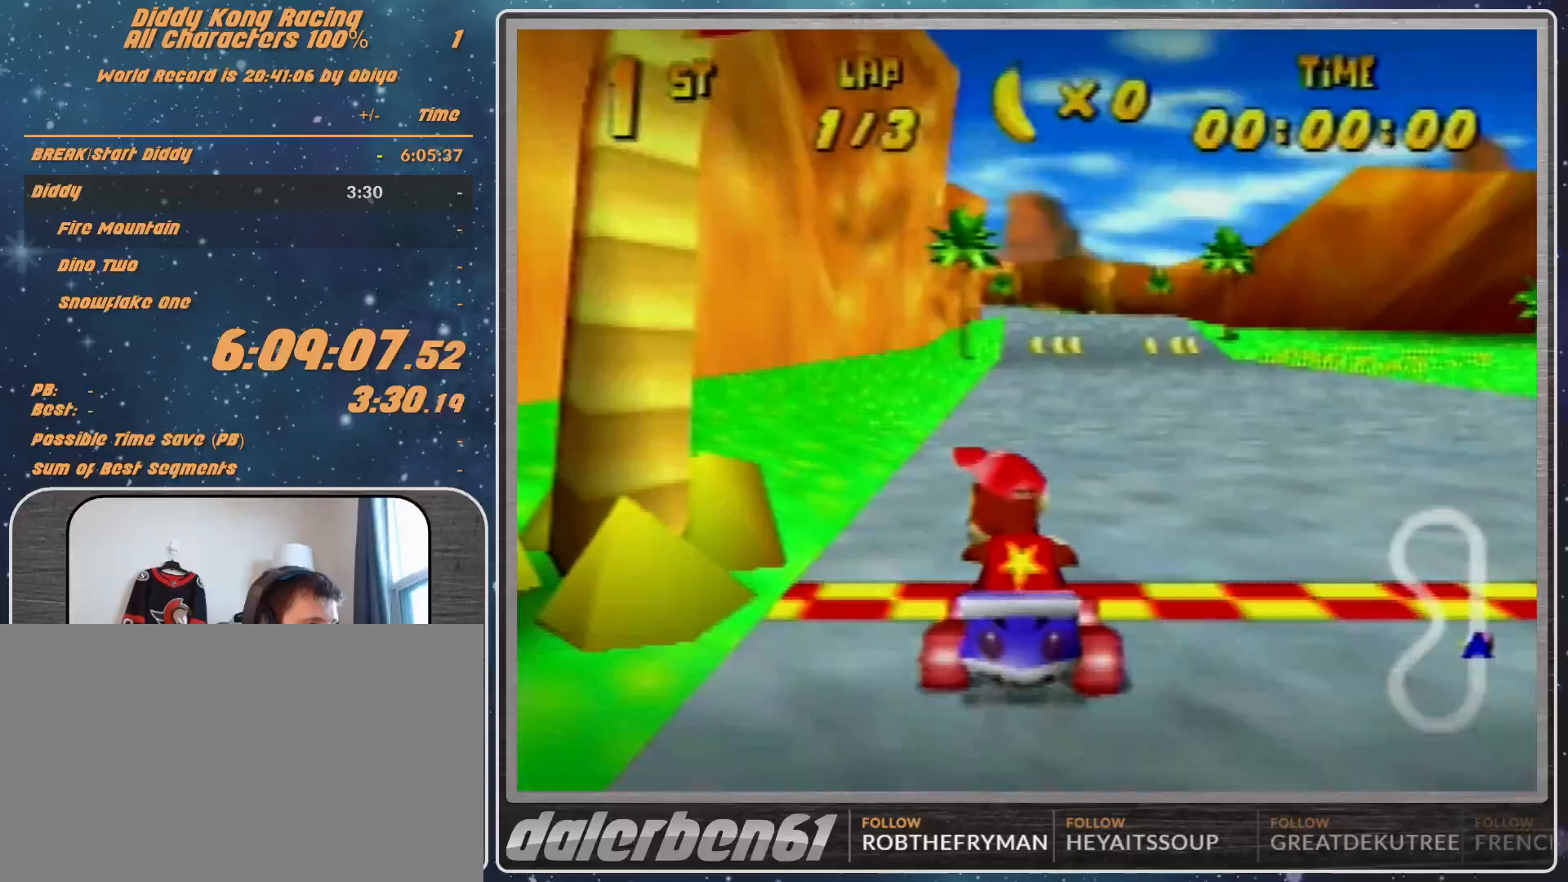
{"buttons": [], "left_stick": "center", "events": []}
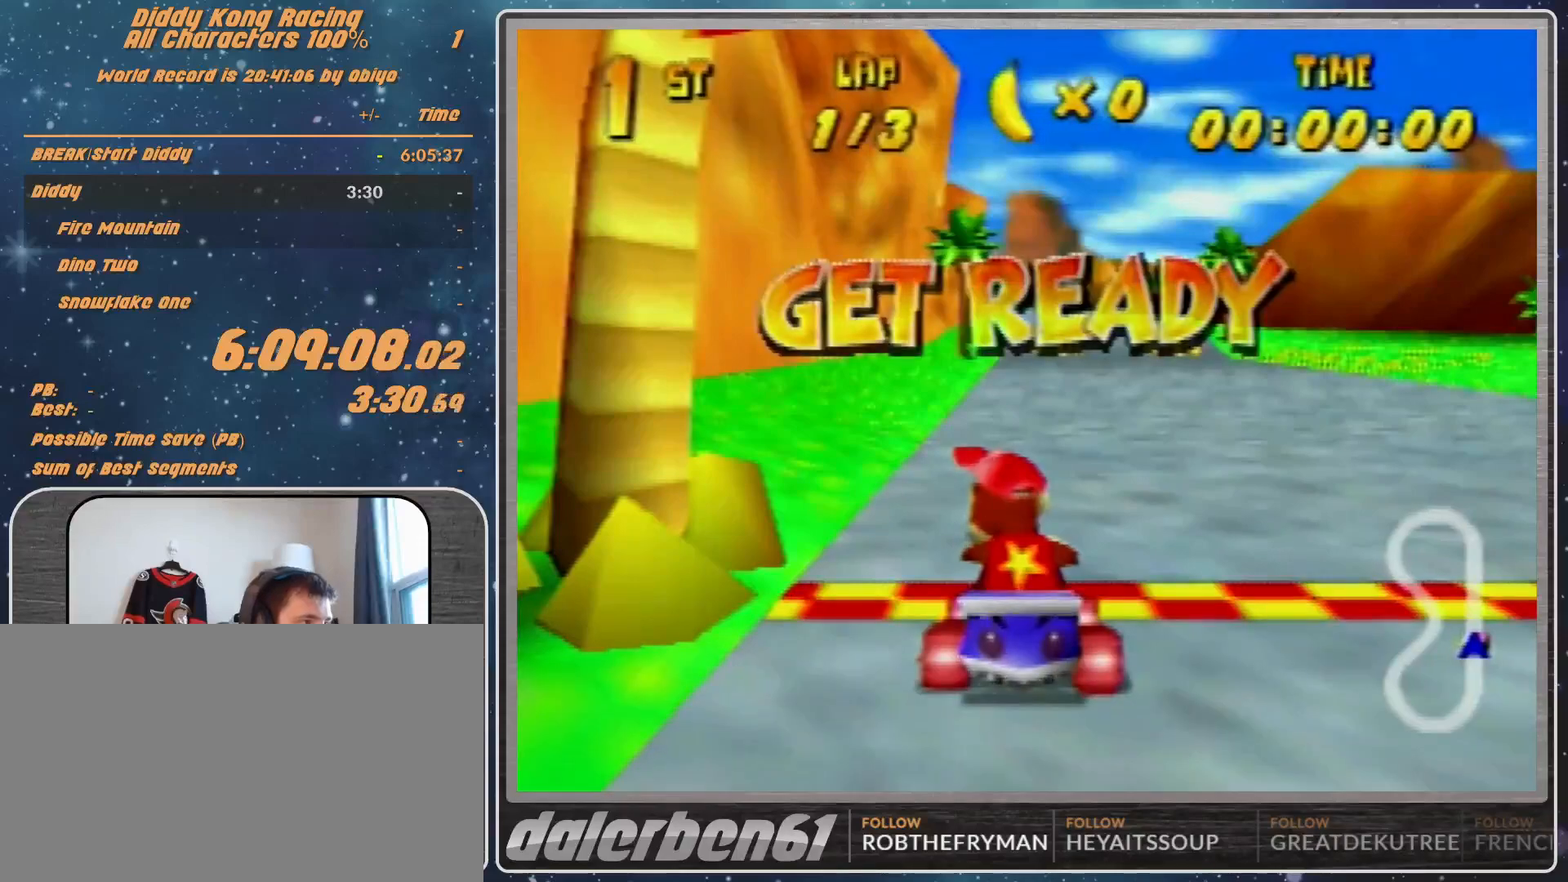
{"buttons": [], "left_stick": "center", "events": []}
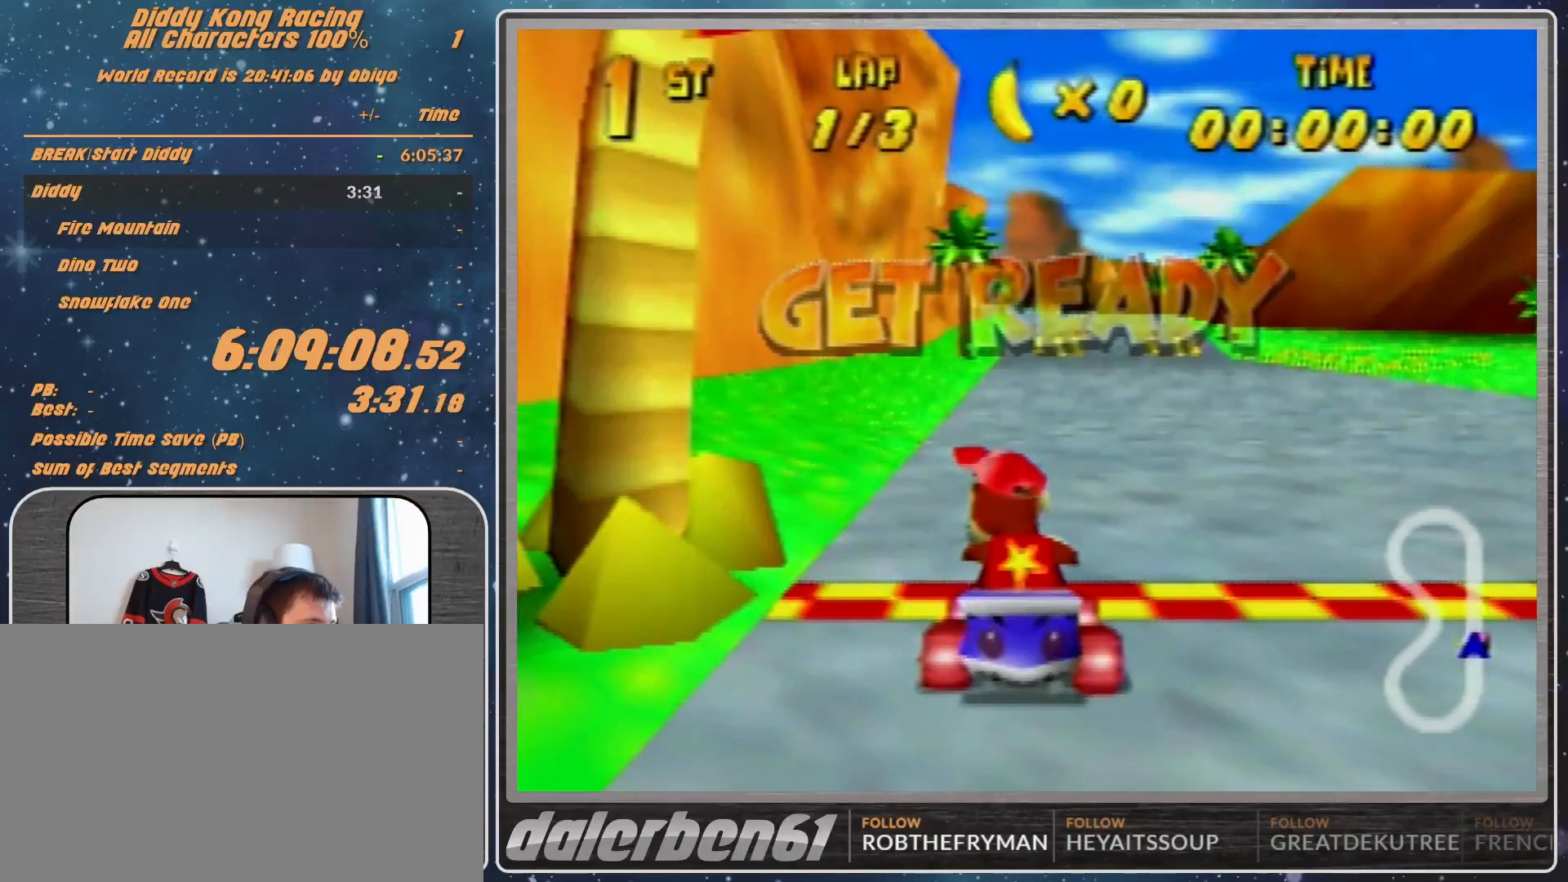
{"buttons": ["A"], "left_stick": "right", "events": [[67, "A", "down"], [267, "left_stick", "right"]]}
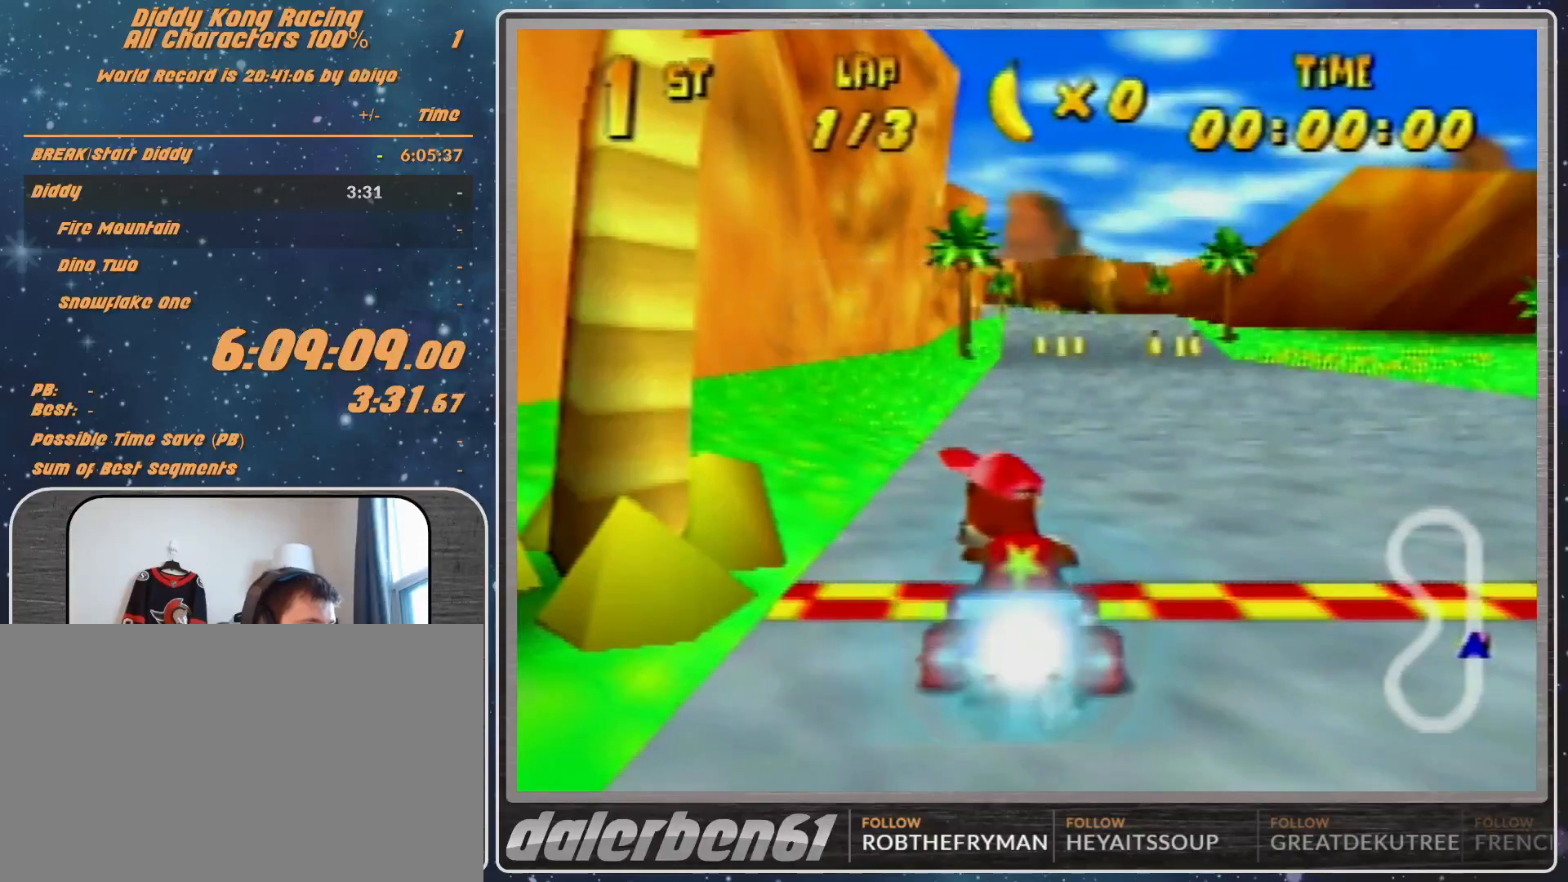
{"buttons": ["A"], "left_stick": "center", "events": [[67, "left_stick", "center"]]}
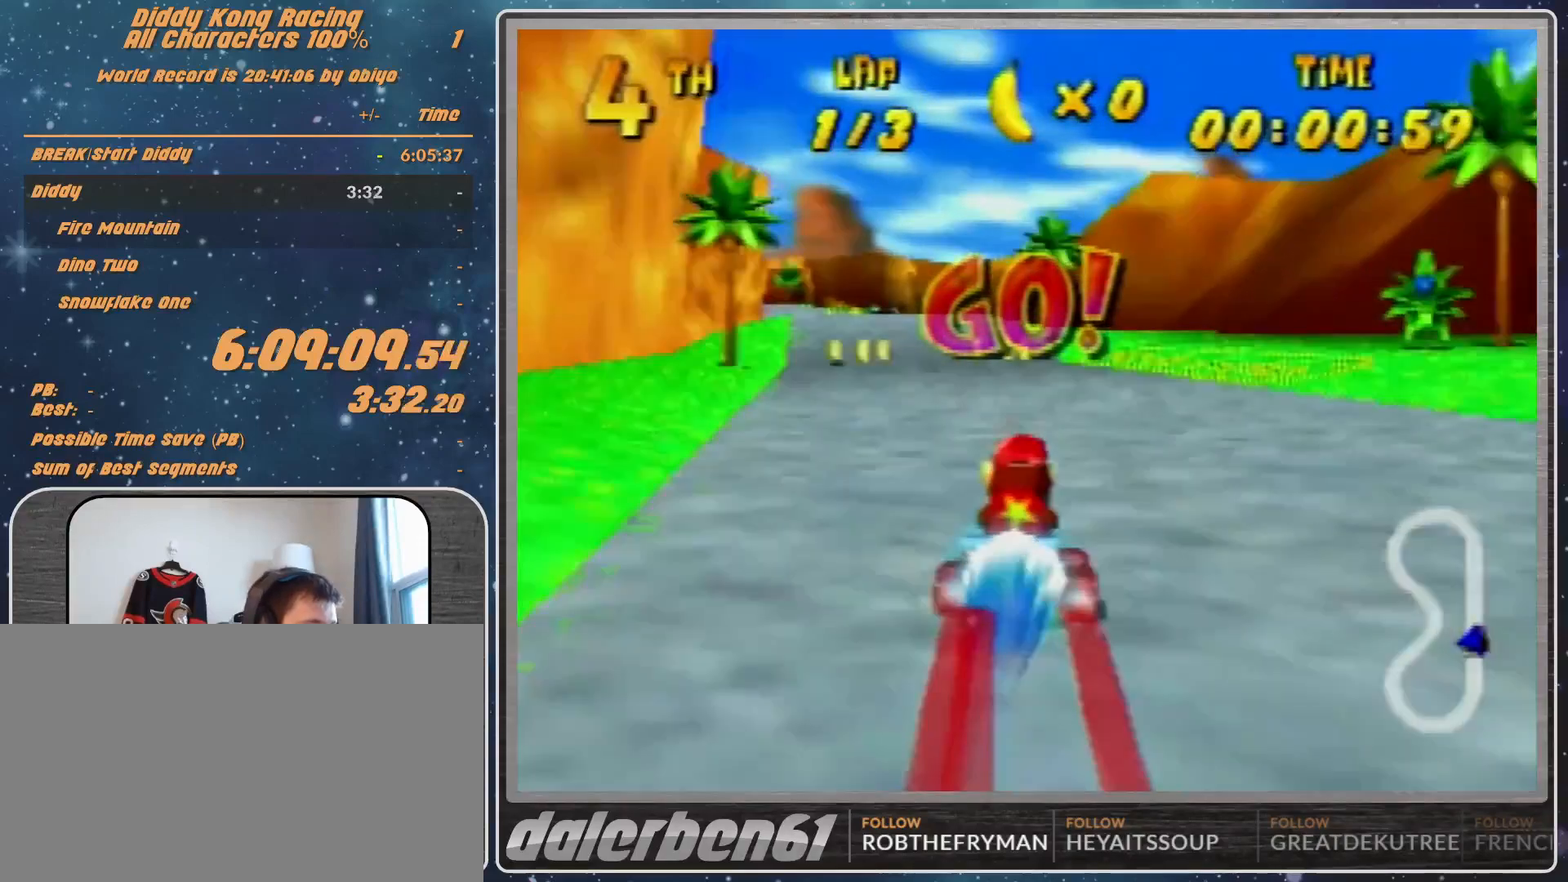
{"buttons": ["A"], "left_stick": "center", "events": [[67, "left_stick", "up-left"], [400, "A", "up"], [400, "left_stick", "center"], [467, "A", "down"]]}
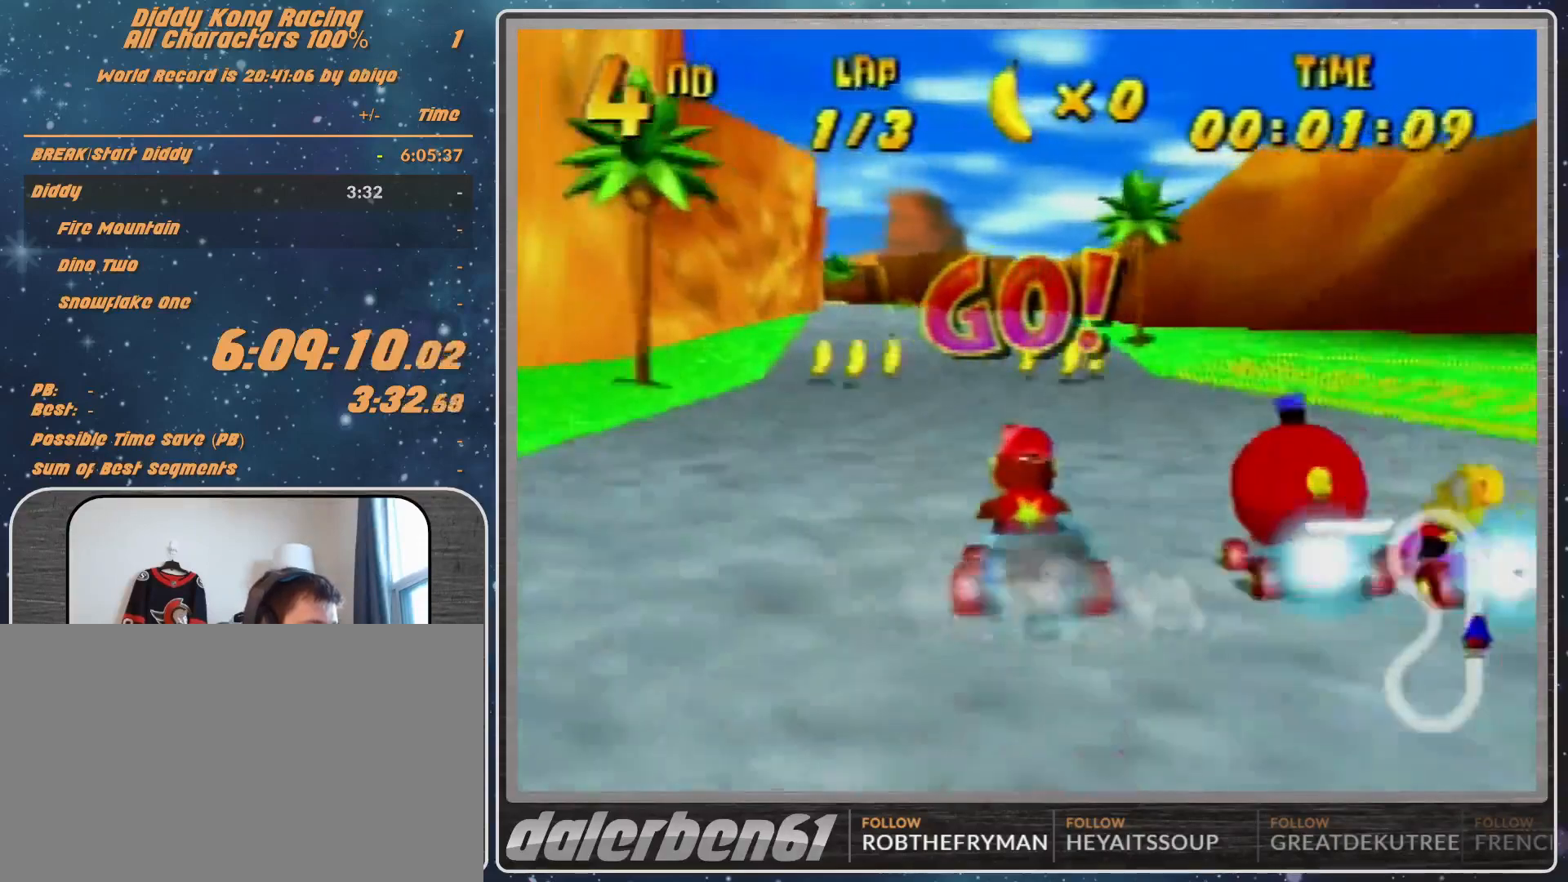
{"buttons": ["R1"], "left_stick": "up-left", "events": [[33, "A", "up"], [133, "A", "down"], [200, "A", "up"], [467, "R1", "down"], [467, "left_stick", "up-left"]]}
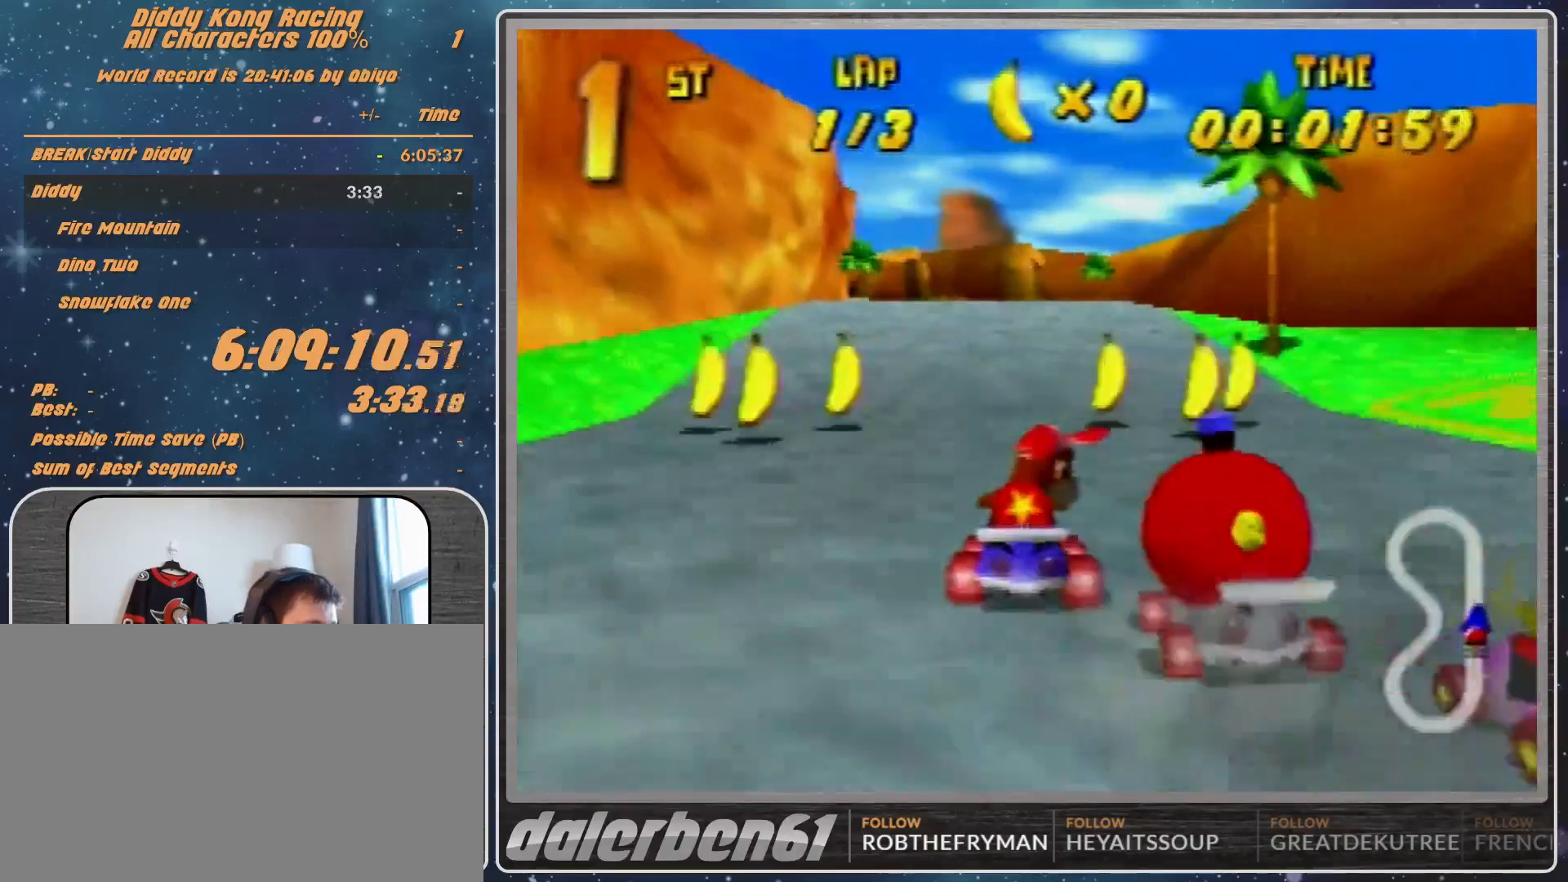
{"buttons": ["A"], "left_stick": "up-right", "events": [[33, "A", "down"], [133, "A", "up"], [167, "A", "down"], [167, "left_stick", "up"], [400, "R1", "up"], [400, "left_stick", "up-right"]]}
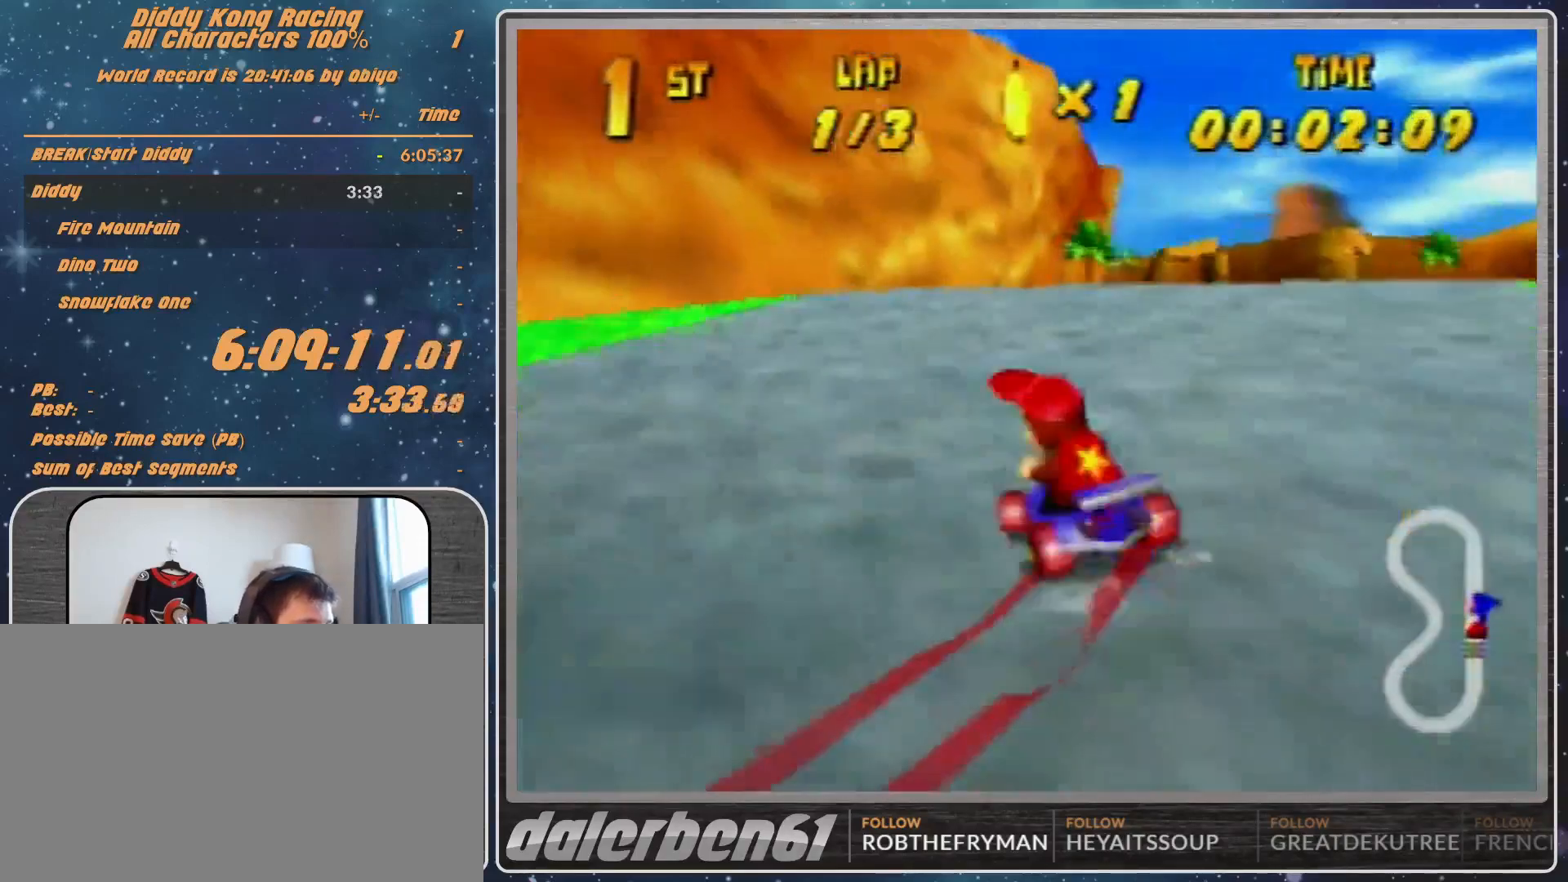
{"buttons": ["A"], "left_stick": "center", "events": [[133, "A", "up"], [167, "A", "down"], [267, "A", "up"], [267, "left_stick", "center"], [400, "A", "down"], [467, "A", "up"], [500, "A", "down"]]}
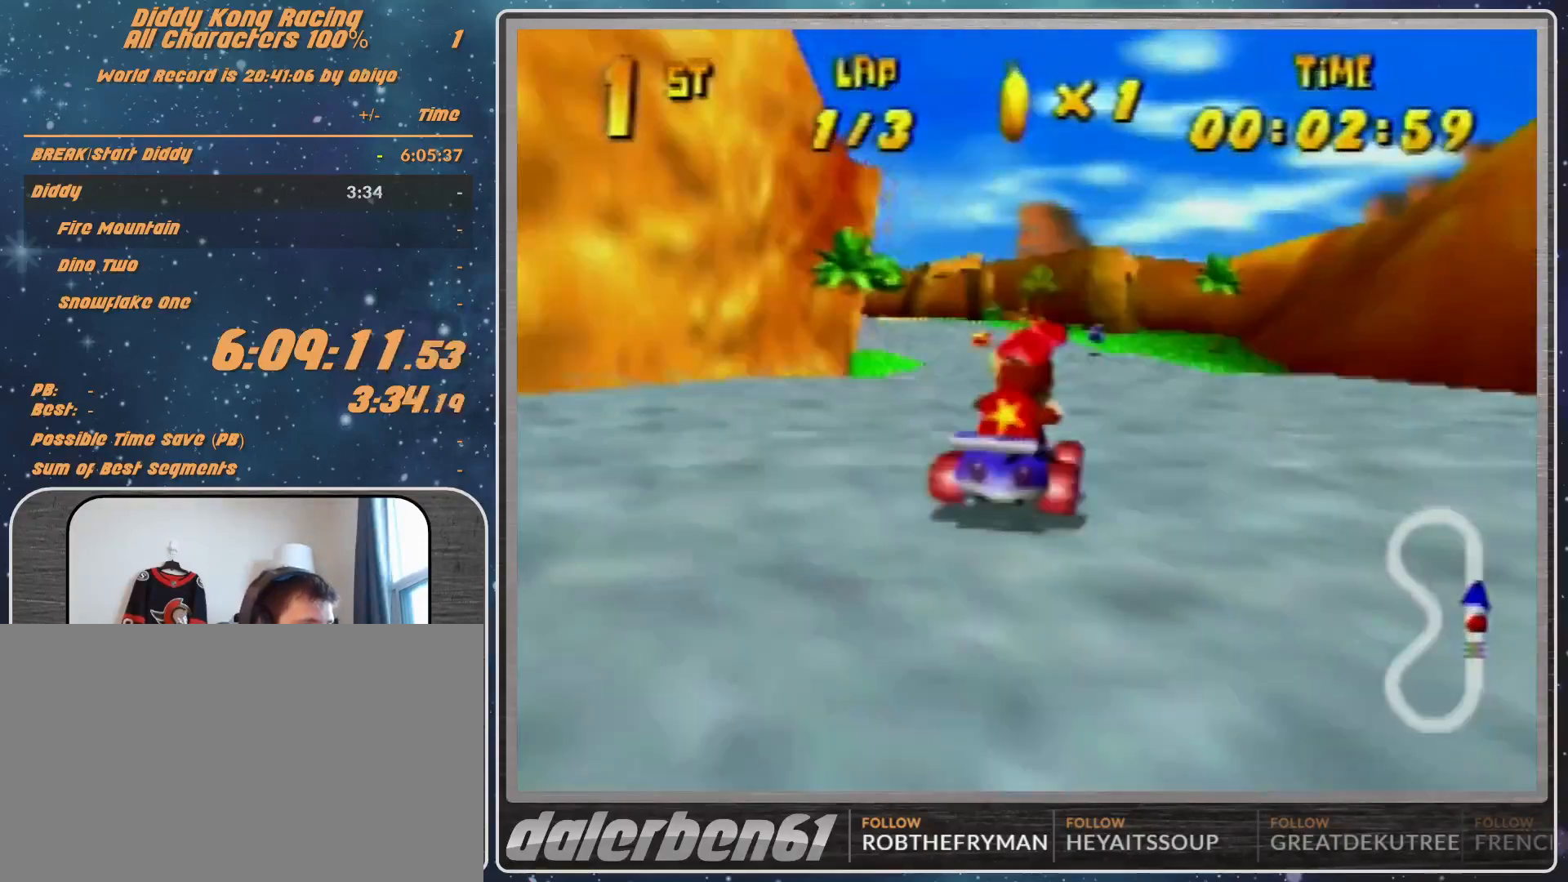
{"buttons": ["A"], "left_stick": "center", "events": [[167, "A", "up"], [233, "A", "down"], [400, "A", "up"], [500, "A", "down"]]}
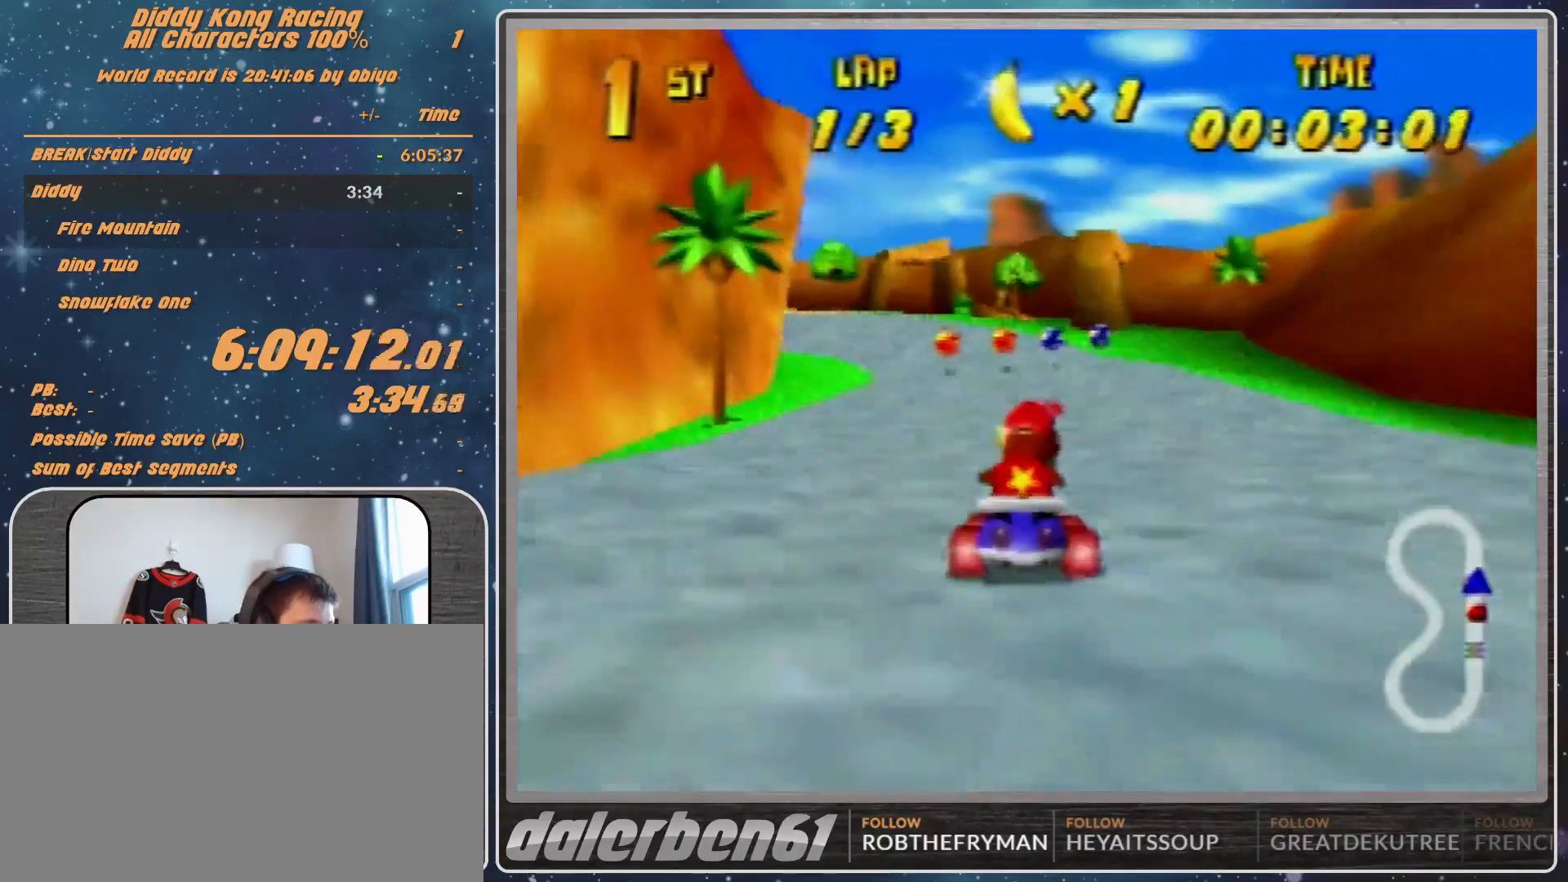
{"buttons": ["A"], "left_stick": "up-left", "events": [[33, "A", "up"], [167, "A", "down"], [300, "A", "up"], [333, "A", "down"], [367, "A", "up"], [400, "left_stick", "up-left"], [433, "A", "down"]]}
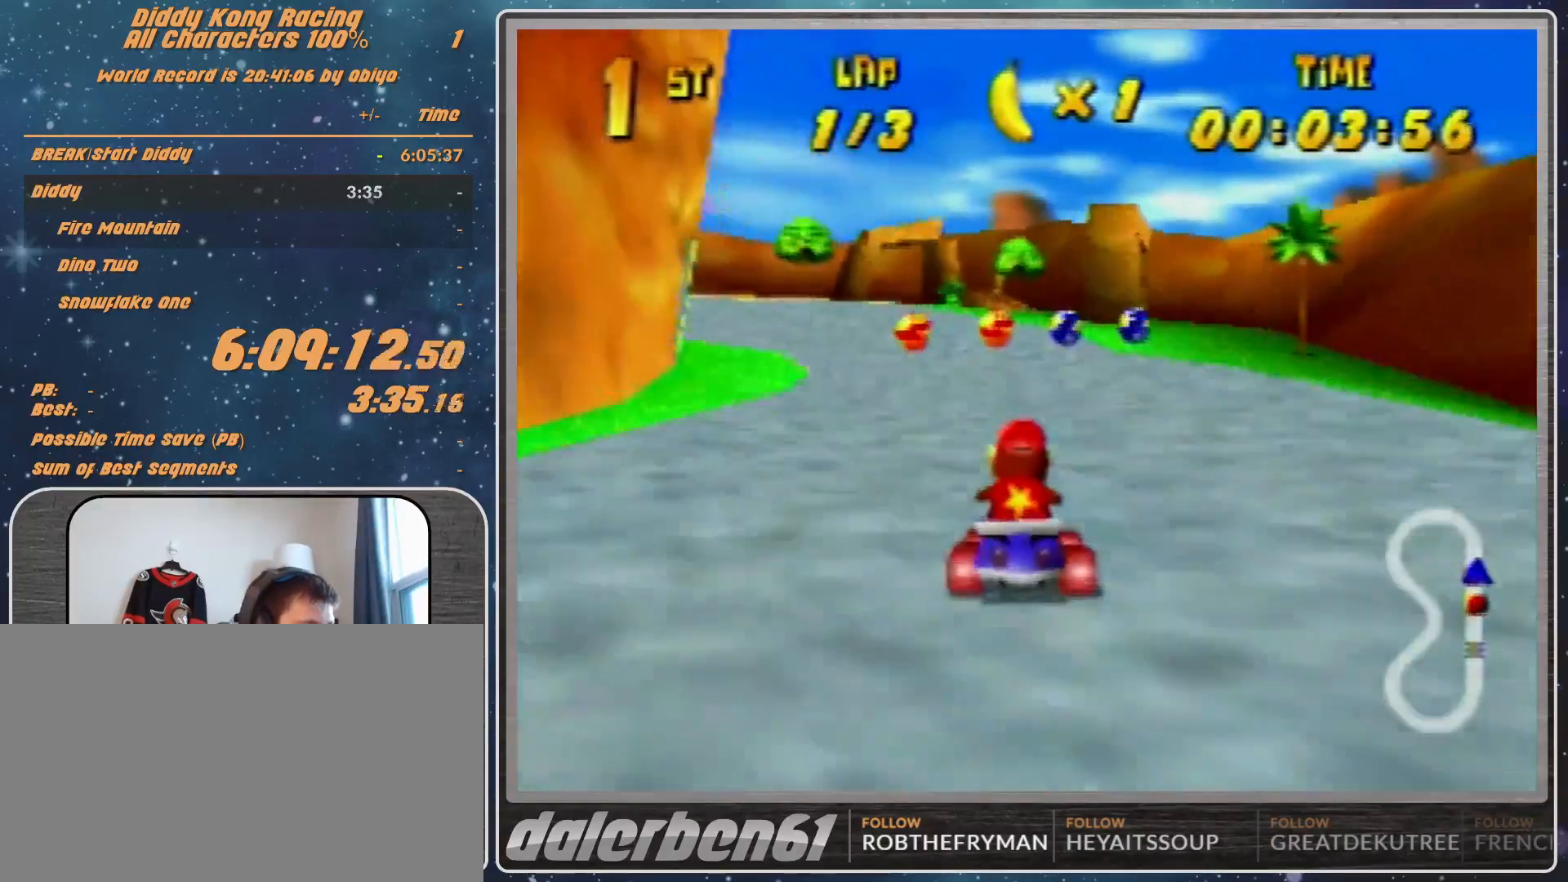
{"buttons": ["R1"], "left_stick": "up-left", "events": [[33, "A", "up"], [33, "R1", "down"], [67, "A", "down"], [133, "A", "up"], [233, "A", "down"], [367, "A", "up"]]}
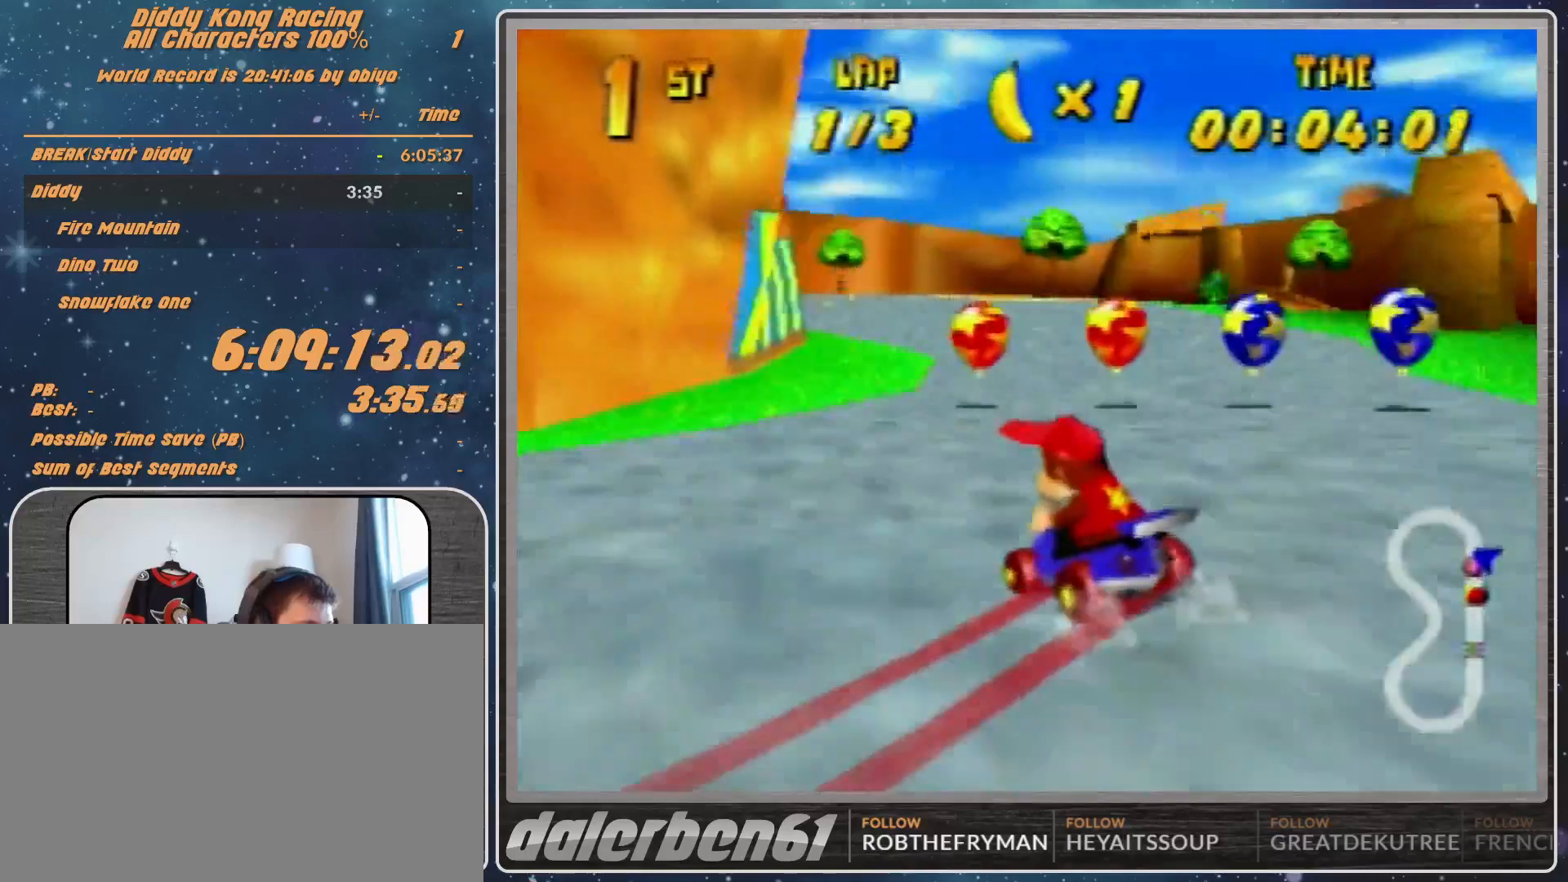
{"buttons": ["R1"], "left_stick": "left", "events": [[67, "A", "down"], [133, "A", "up"], [133, "R1", "up"], [200, "left_stick", "center"], [233, "Z", "down"], [400, "Z", "up"], [400, "left_stick", "left"], [467, "R1", "down"]]}
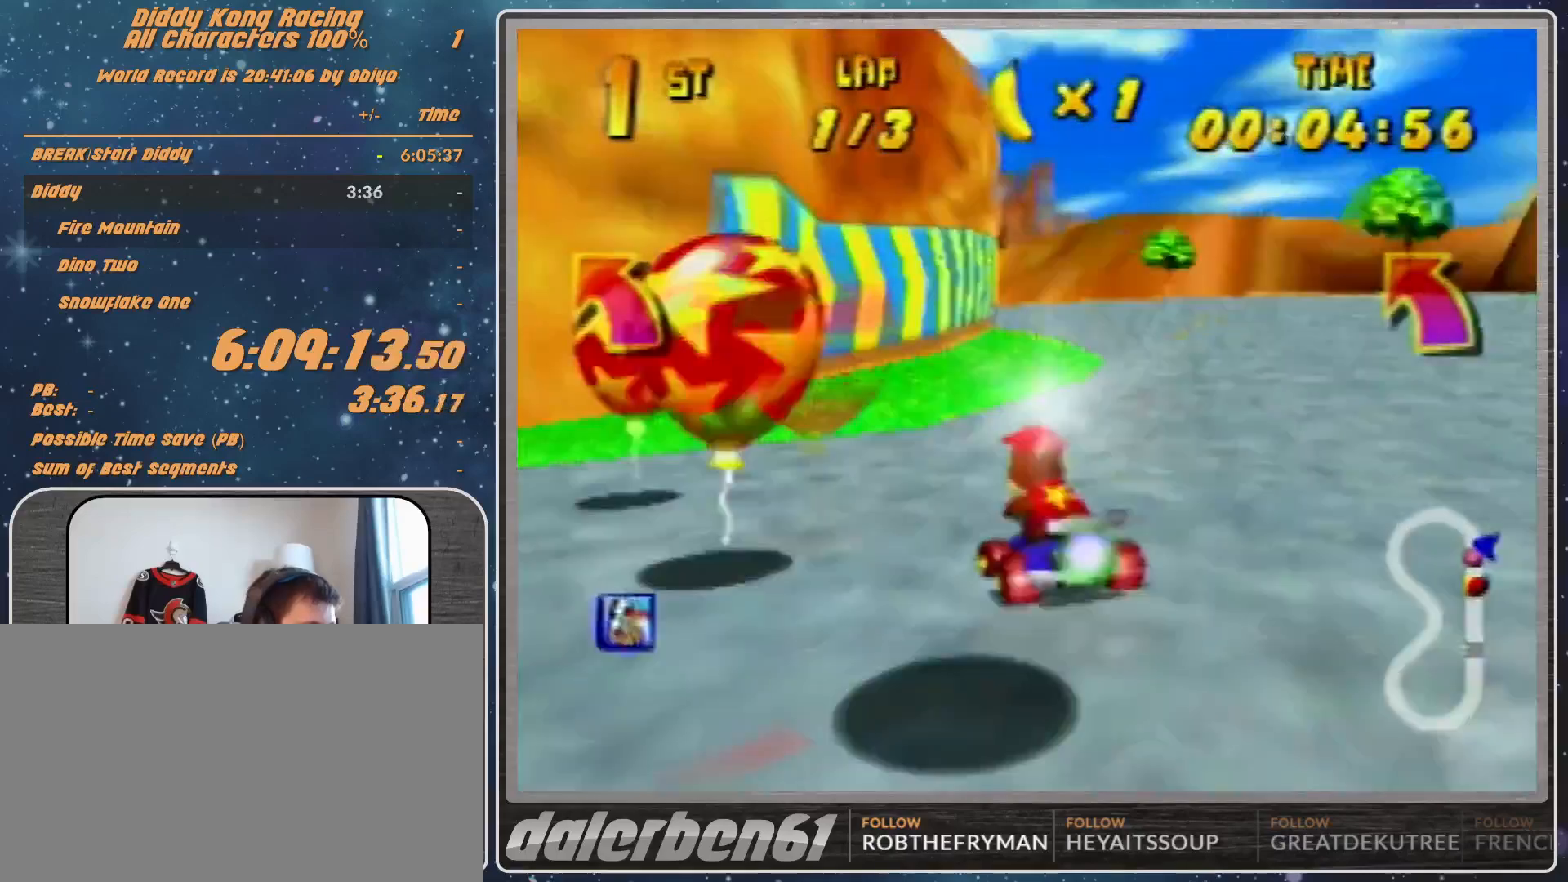
{"buttons": ["R1"], "left_stick": "up-right", "events": [[167, "left_stick", "center"], [333, "left_stick", "up-left"], [433, "left_stick", "up-right"]]}
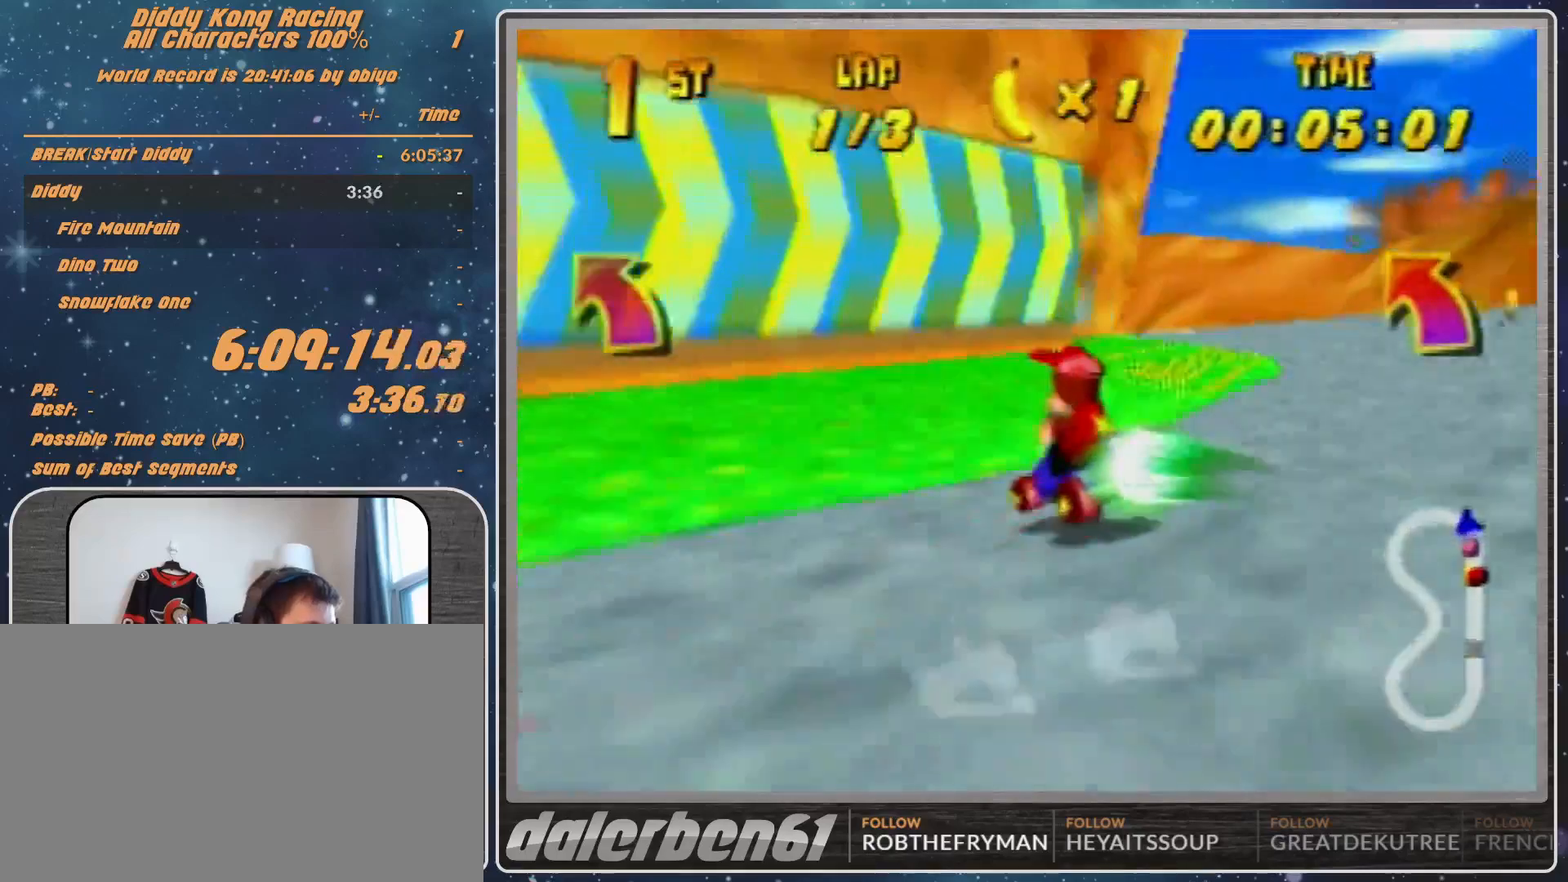
{"buttons": [], "left_stick": "left", "events": [[400, "R1", "up"], [433, "left_stick", "left"]]}
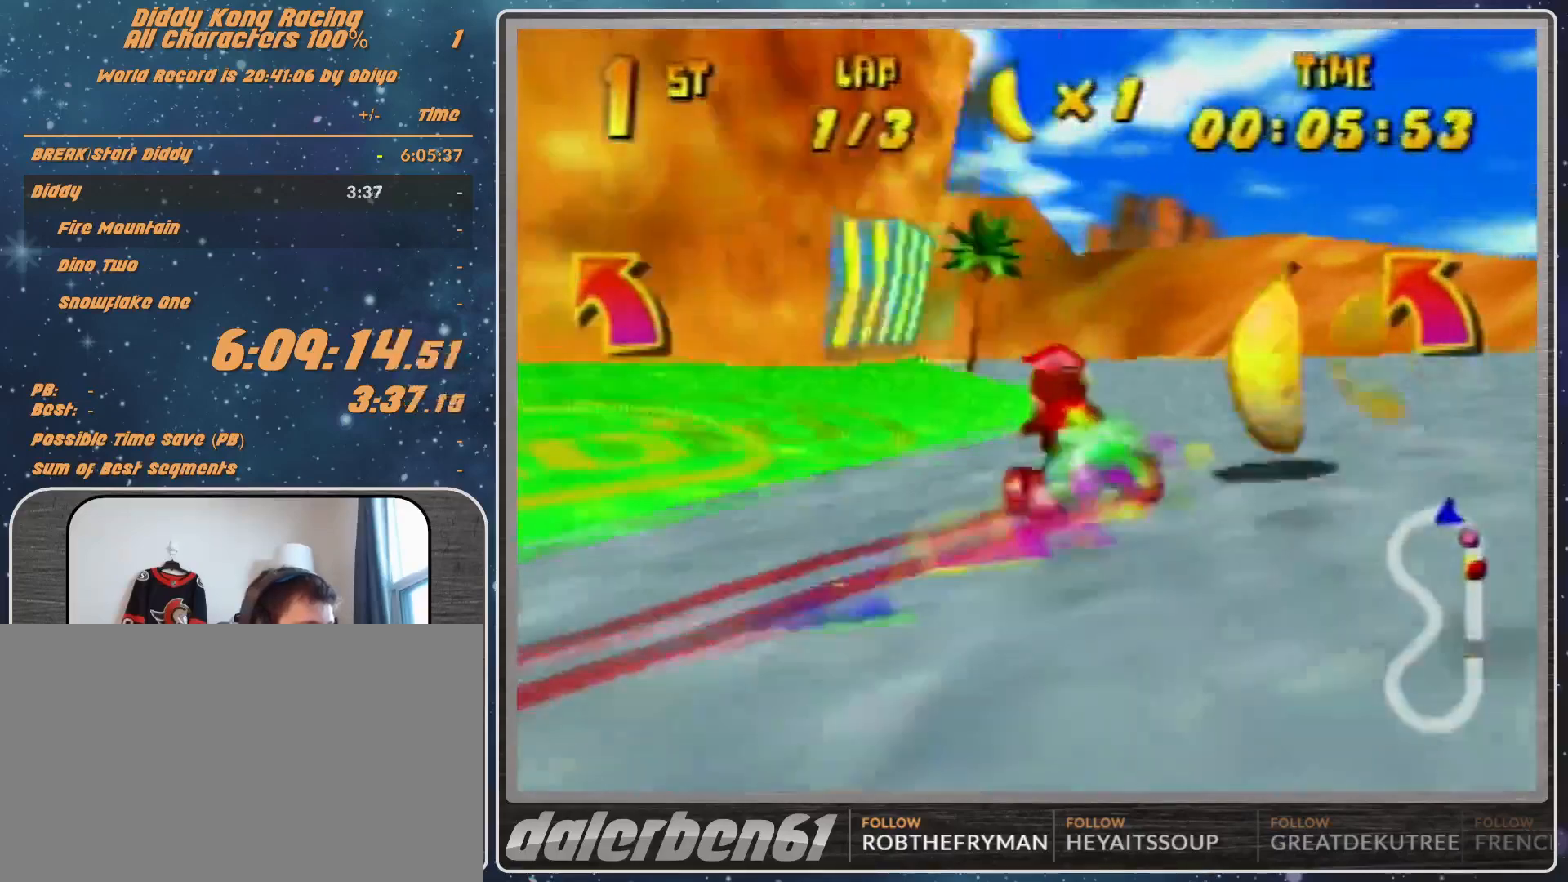
{"buttons": [], "left_stick": "up-left", "events": [[133, "left_stick", "up-left"], [267, "A", "down"], [367, "A", "up"]]}
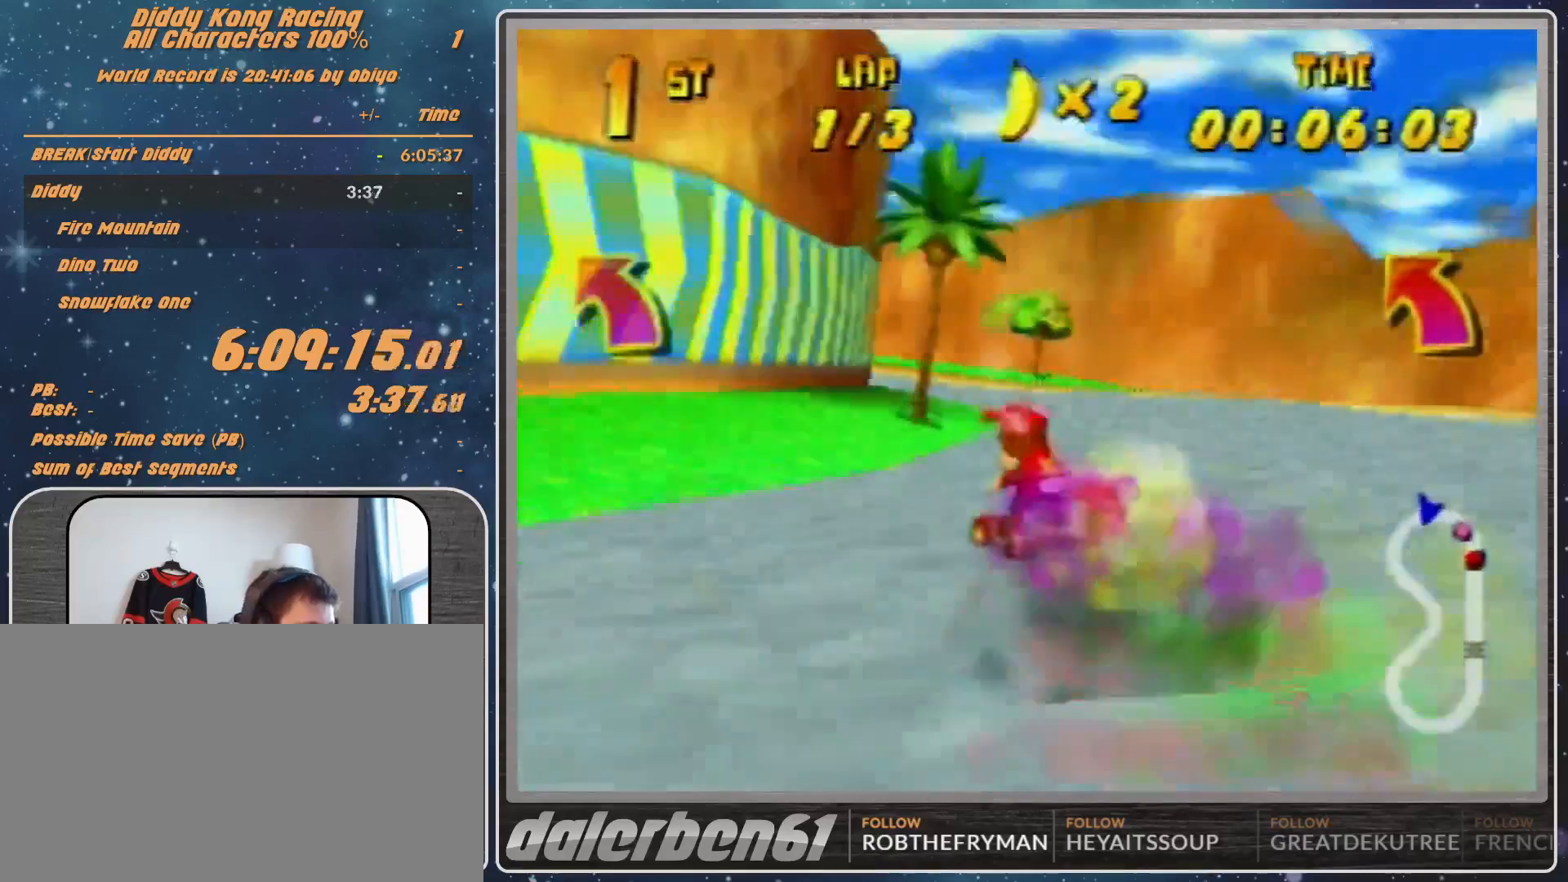
{"buttons": ["R1"], "left_stick": "up-right", "events": [[33, "A", "down"], [200, "left_stick", "center"], [267, "left_stick", "up-left"], [300, "A", "up"], [300, "R1", "down"], [367, "A", "down"], [433, "A", "up"], [433, "left_stick", "up-right"]]}
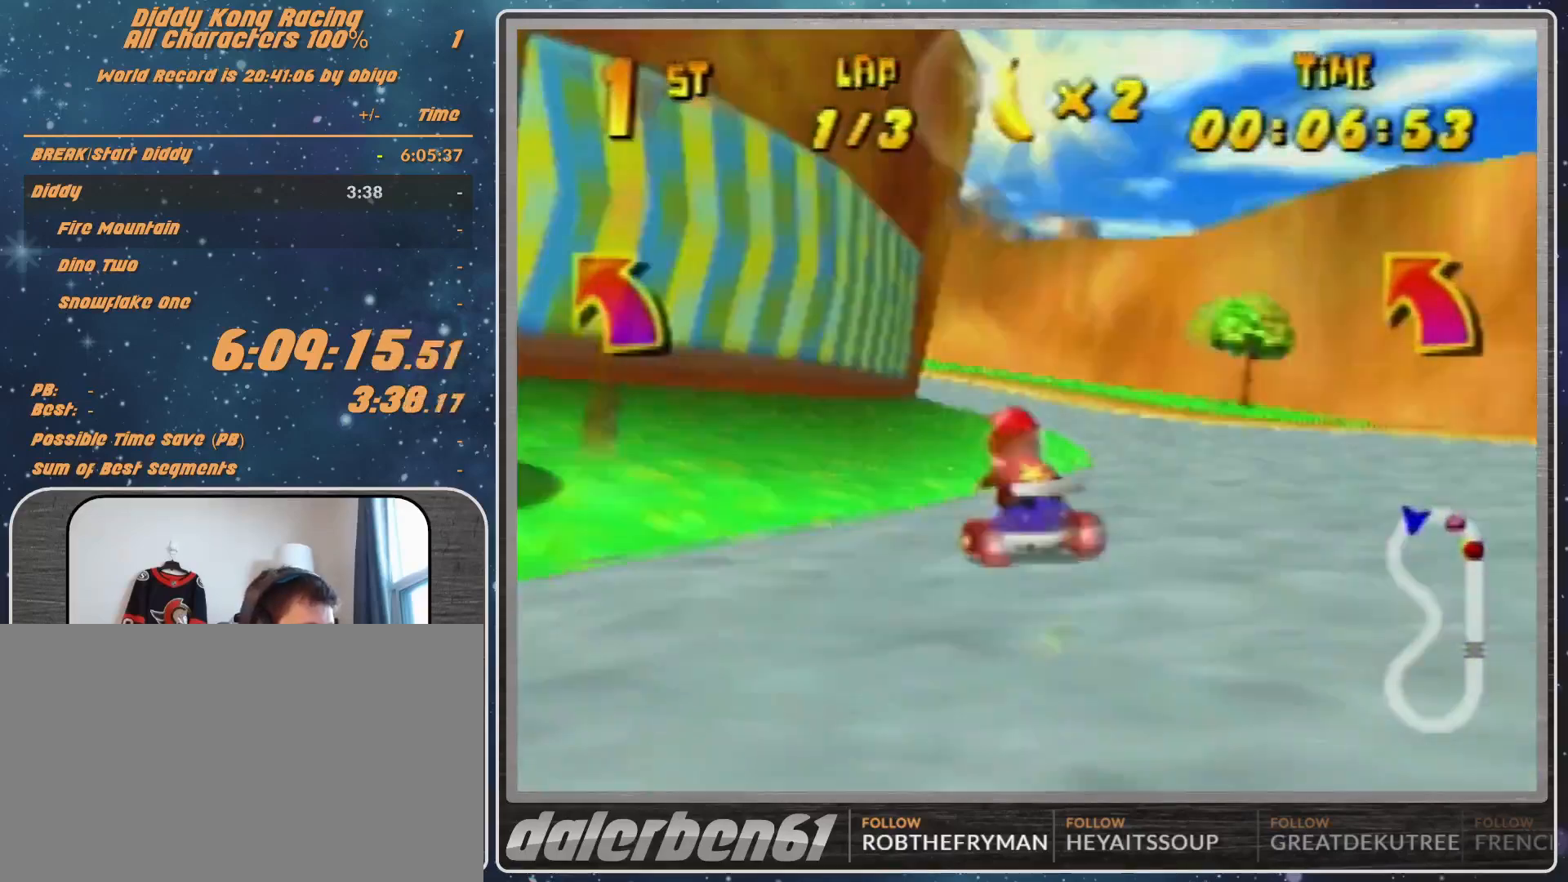
{"buttons": ["A"], "left_stick": "up-left", "events": [[200, "A", "down"], [200, "R1", "up"], [200, "left_stick", "up-left"], [233, "A", "up"], [333, "A", "down"], [333, "left_stick", "up"], [433, "A", "up"], [500, "A", "down"], [500, "left_stick", "up-left"]]}
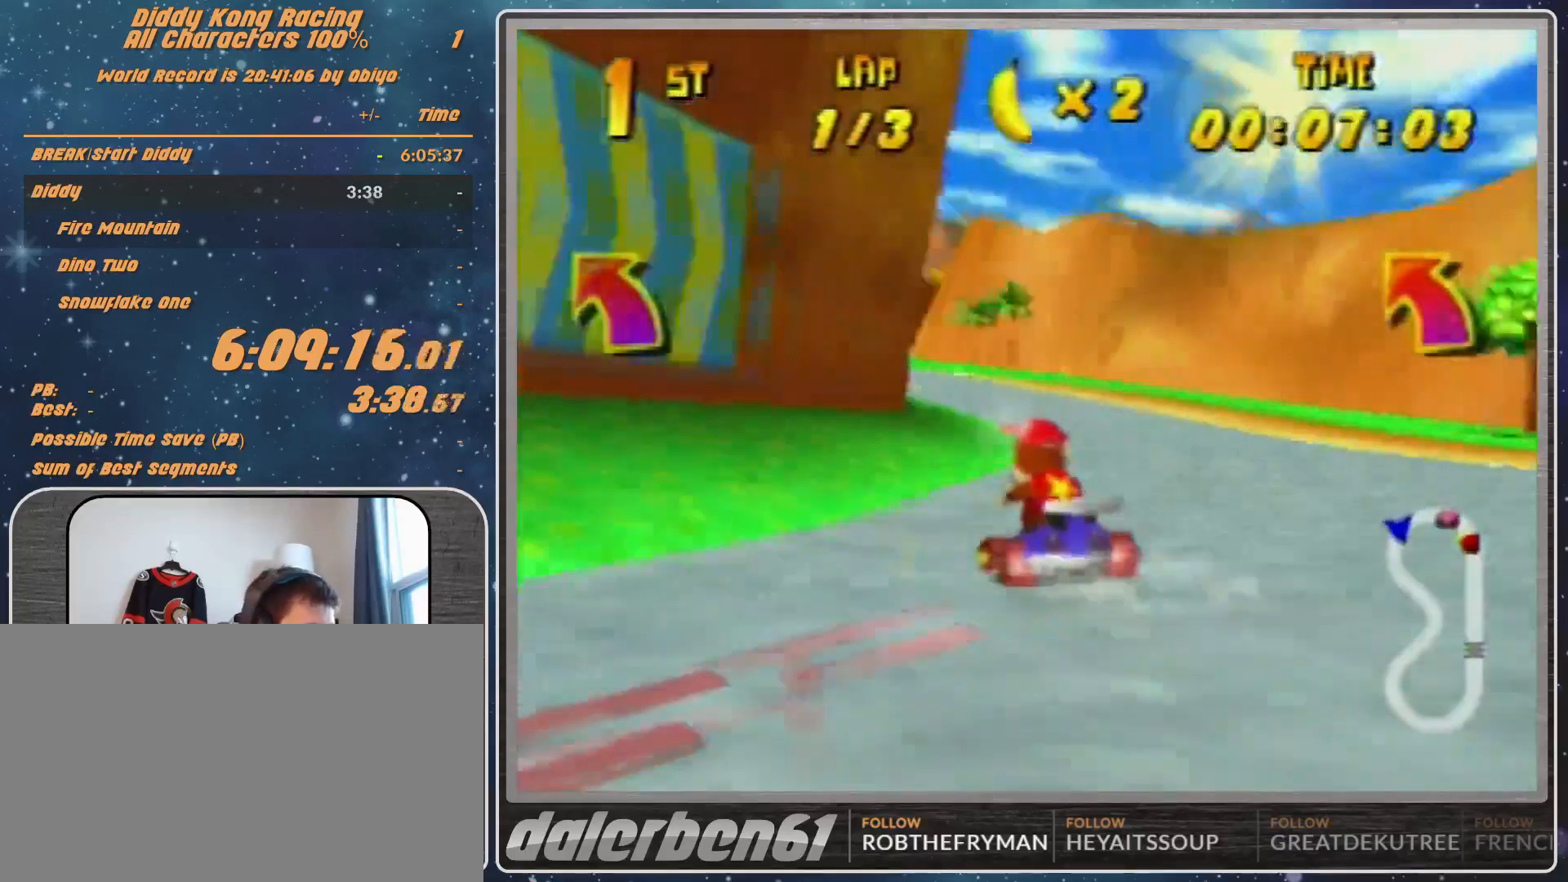
{"buttons": [], "left_stick": "up-left", "events": [[33, "A", "up"], [267, "left_stick", "center"], [400, "left_stick", "up-left"]]}
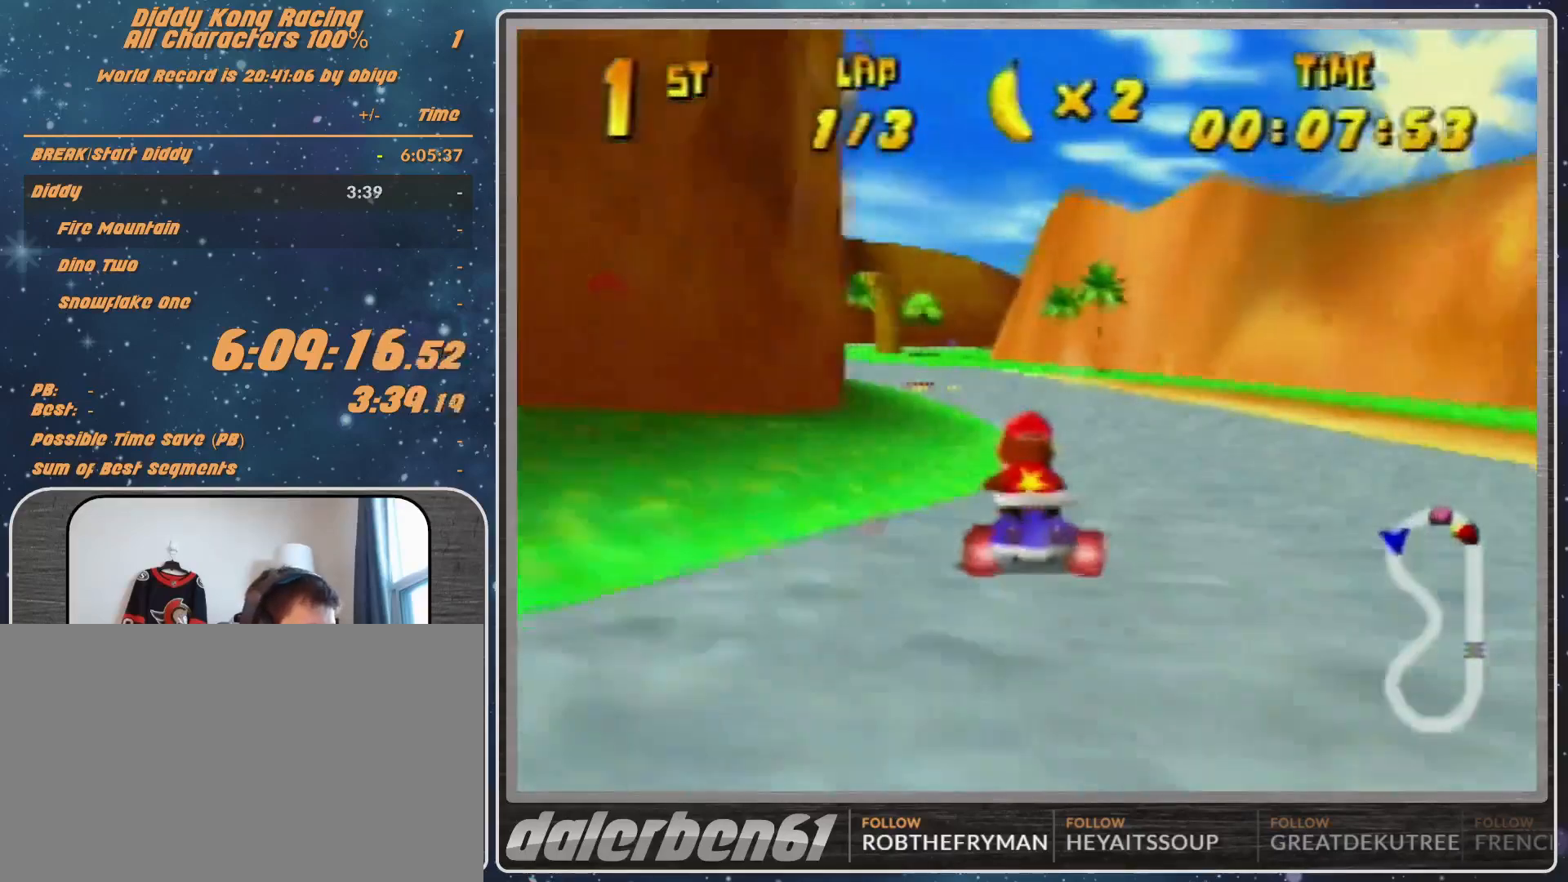
{"buttons": [], "left_stick": "up-right", "events": [[33, "left_stick", "center"], [100, "A", "down"], [133, "A", "up"], [133, "left_stick", "up-left"], [200, "left_stick", "left"], [433, "left_stick", "up-right"]]}
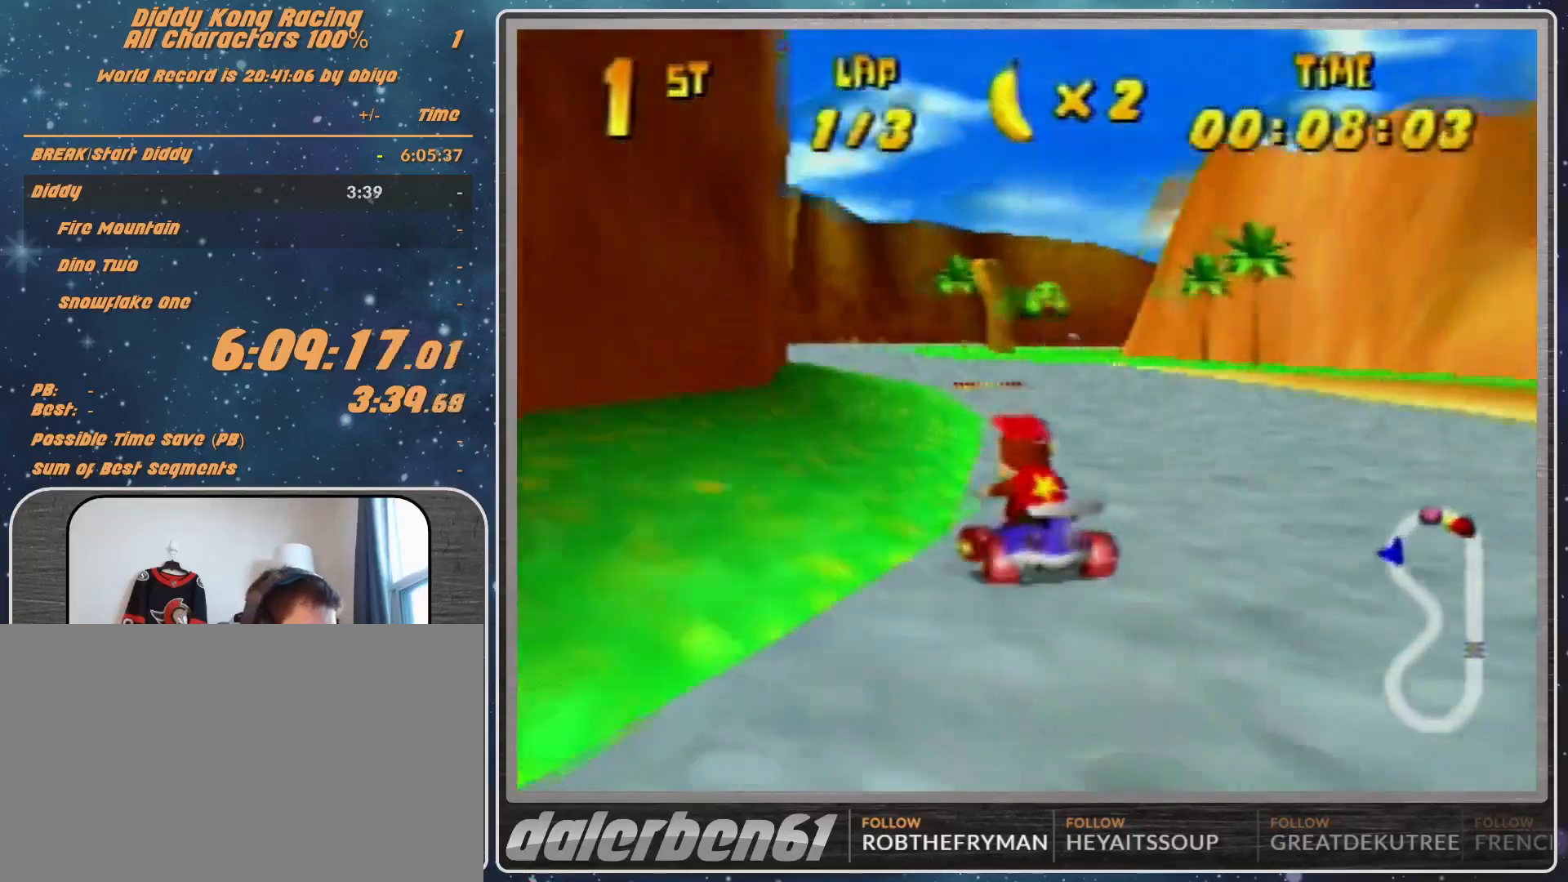
{"buttons": [], "left_stick": "center", "events": [[33, "A", "down"], [167, "A", "up"], [167, "left_stick", "center"], [233, "A", "down"], [267, "A", "up"], [267, "left_stick", "right"], [333, "A", "down"], [333, "R1", "down"], [500, "A", "up"], [500, "R1", "up"], [500, "left_stick", "center"]]}
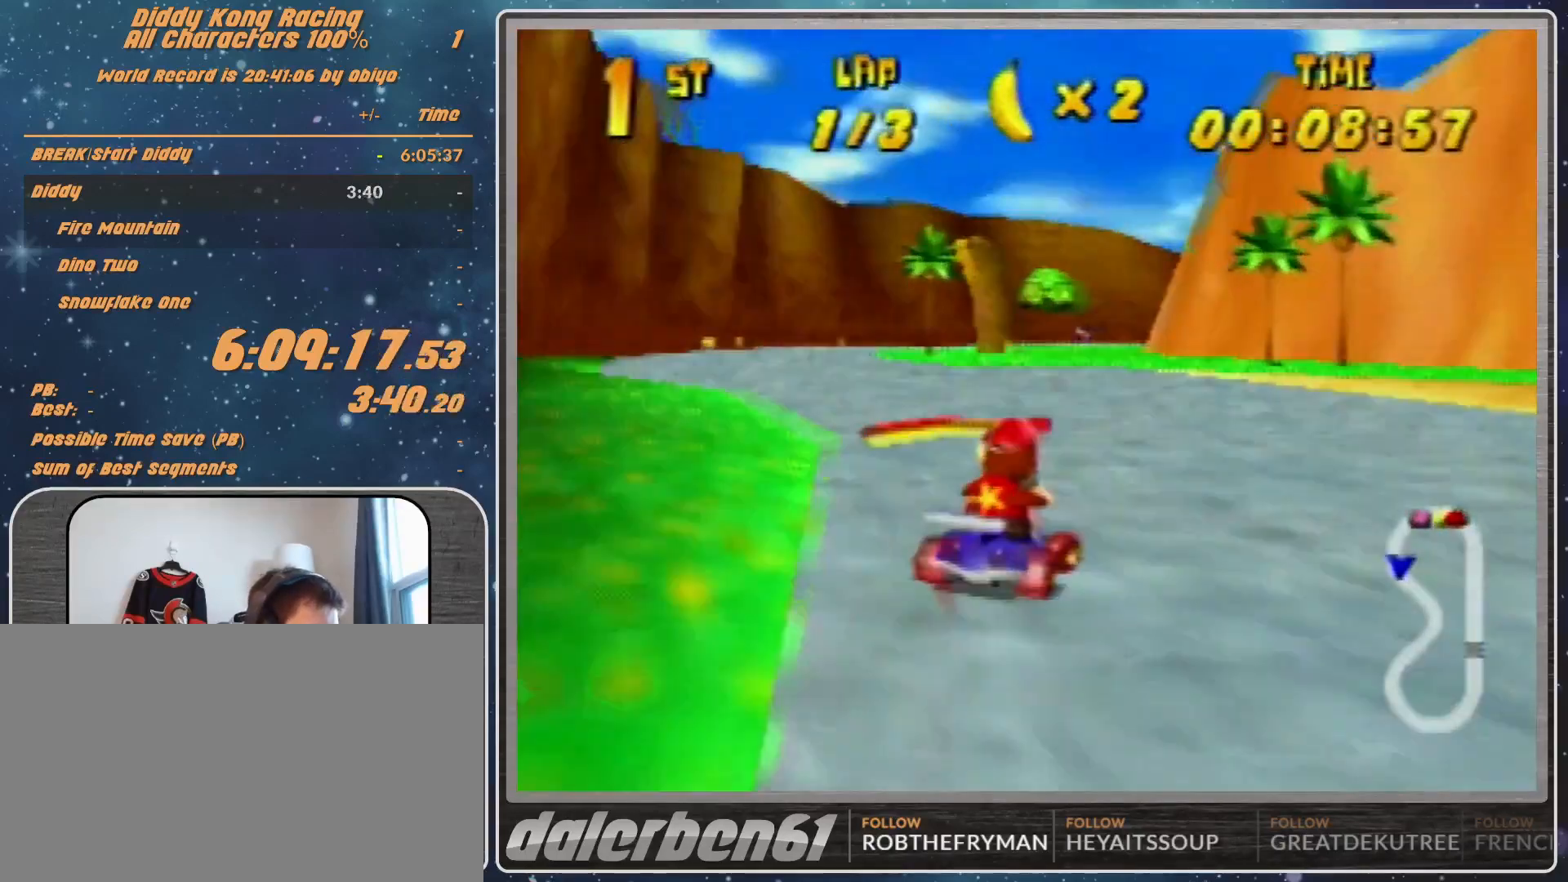
{"buttons": [], "left_stick": "center", "events": [[233, "left_stick", "left"], [367, "left_stick", "center"]]}